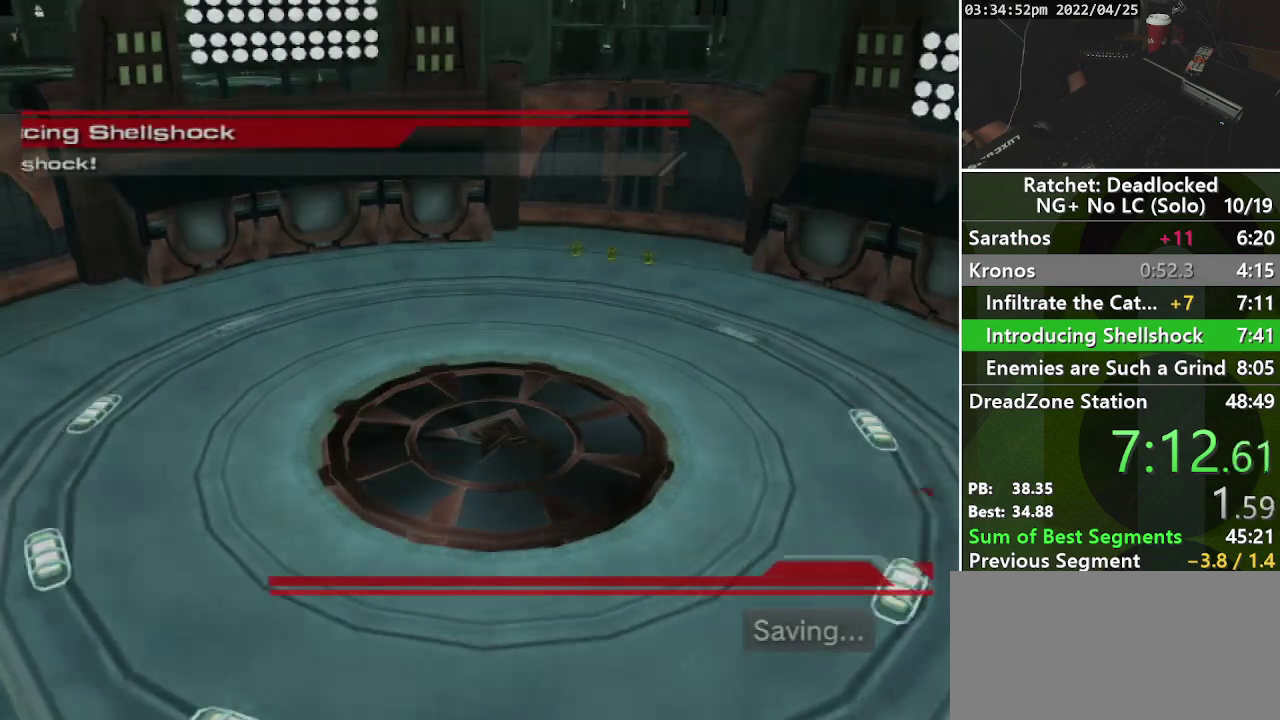
Gameplay with a controller (PlayStation layout); each line is a JSON object with the inputs held at the frame after it. "events" lists button and stick changes between this image and that frame as [ms after this image, input, new state], when the widget could be followed in between. Not read: L3 R3.
{"buttons": [], "left_stick": "up", "right_stick": "center", "events": [[167, "START", "up"]]}
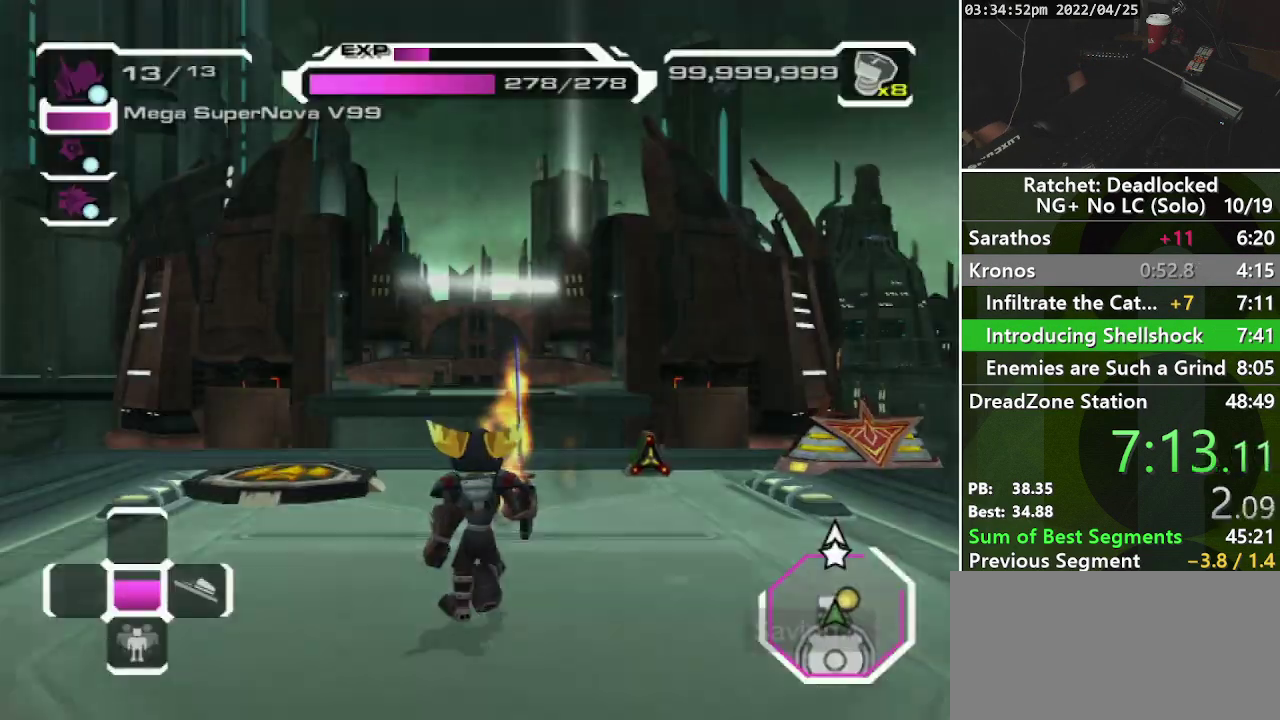
{"buttons": ["R1"], "left_stick": "up", "right_stick": "center", "events": [[117, "DPAD_RIGHT", "down"], [267, "DPAD_RIGHT", "up"], [400, "R1", "down"]]}
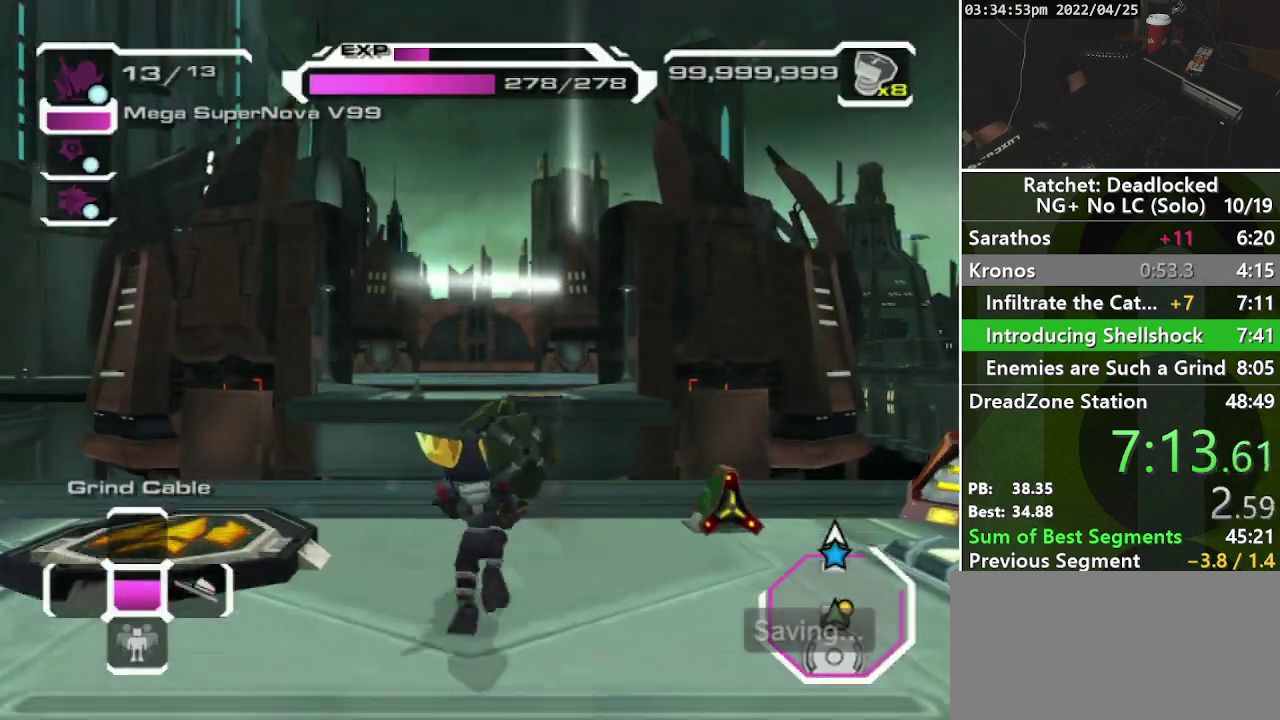
{"buttons": [], "left_stick": "center", "right_stick": "center", "events": [[33, "R1", "up"], [200, "right_stick", "down-left"], [367, "left_stick", "center"], [433, "right_stick", "center"]]}
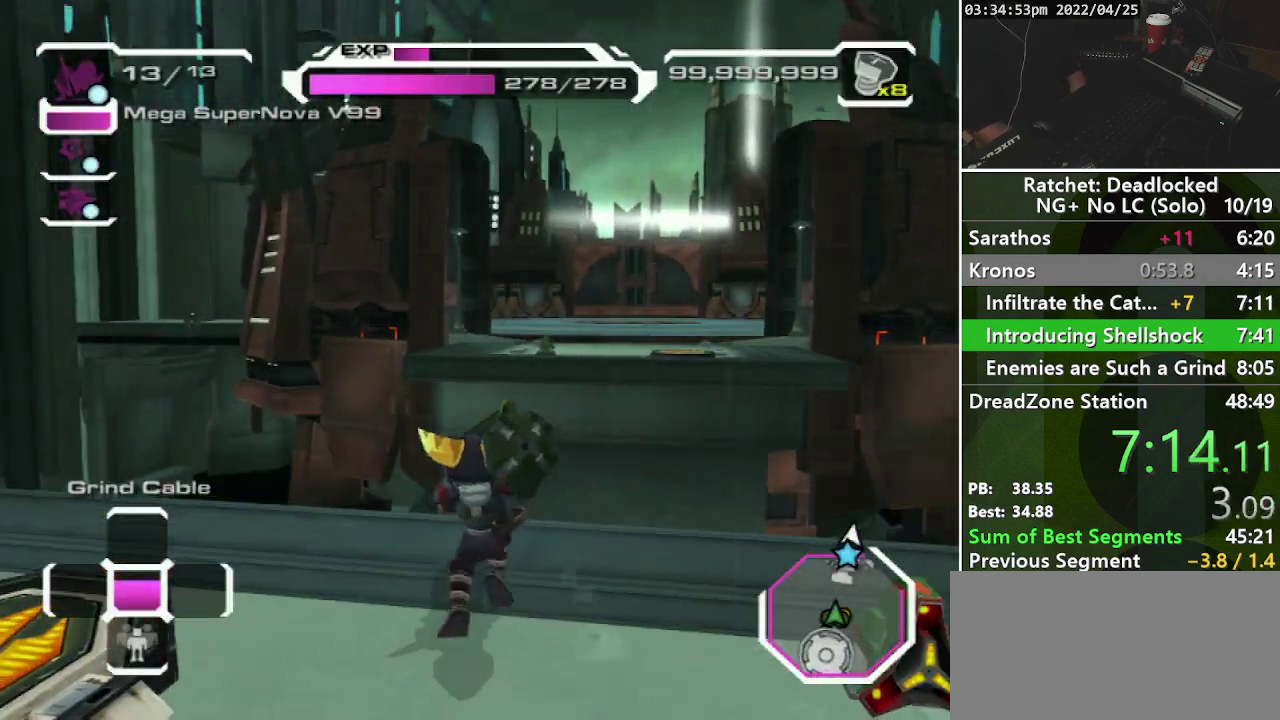
{"buttons": [], "left_stick": "center", "right_stick": "center", "events": [[250, "left_stick", "left"], [433, "left_stick", "center"]]}
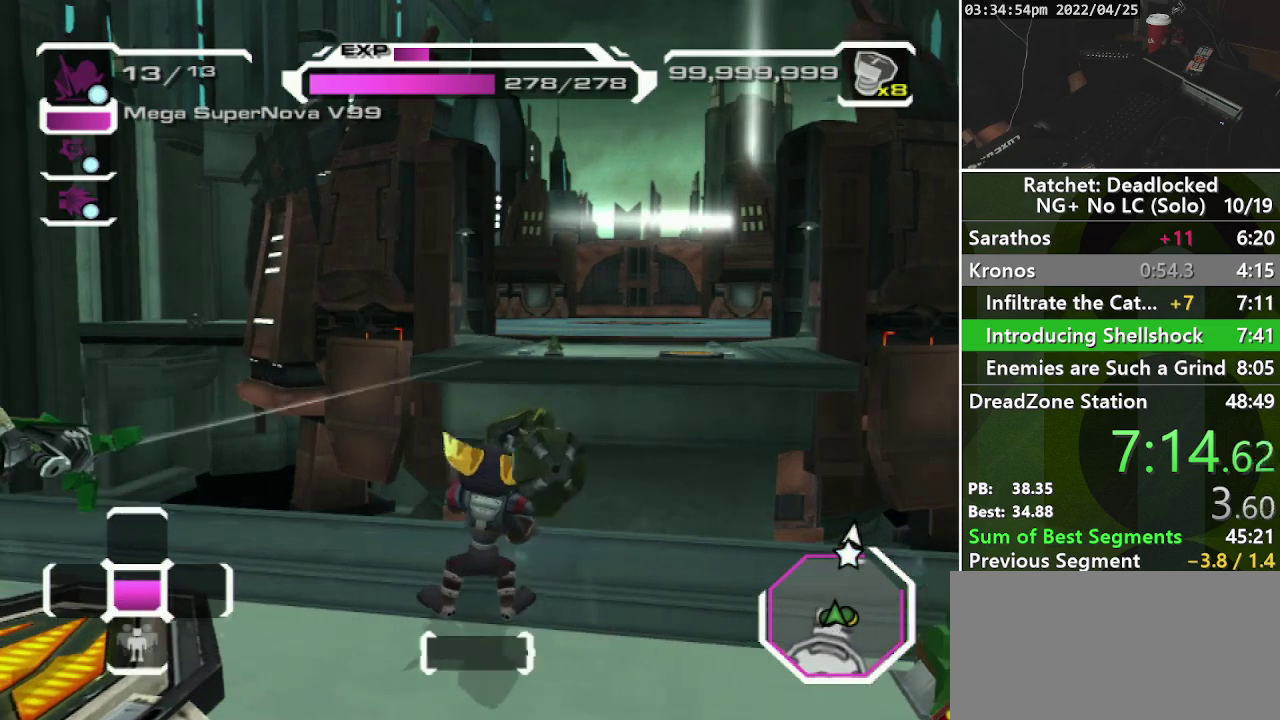
{"buttons": [], "left_stick": "up-left", "right_stick": "center", "events": [[117, "left_stick", "up-left"], [283, "CROSS", "down"], [367, "CROSS", "up"]]}
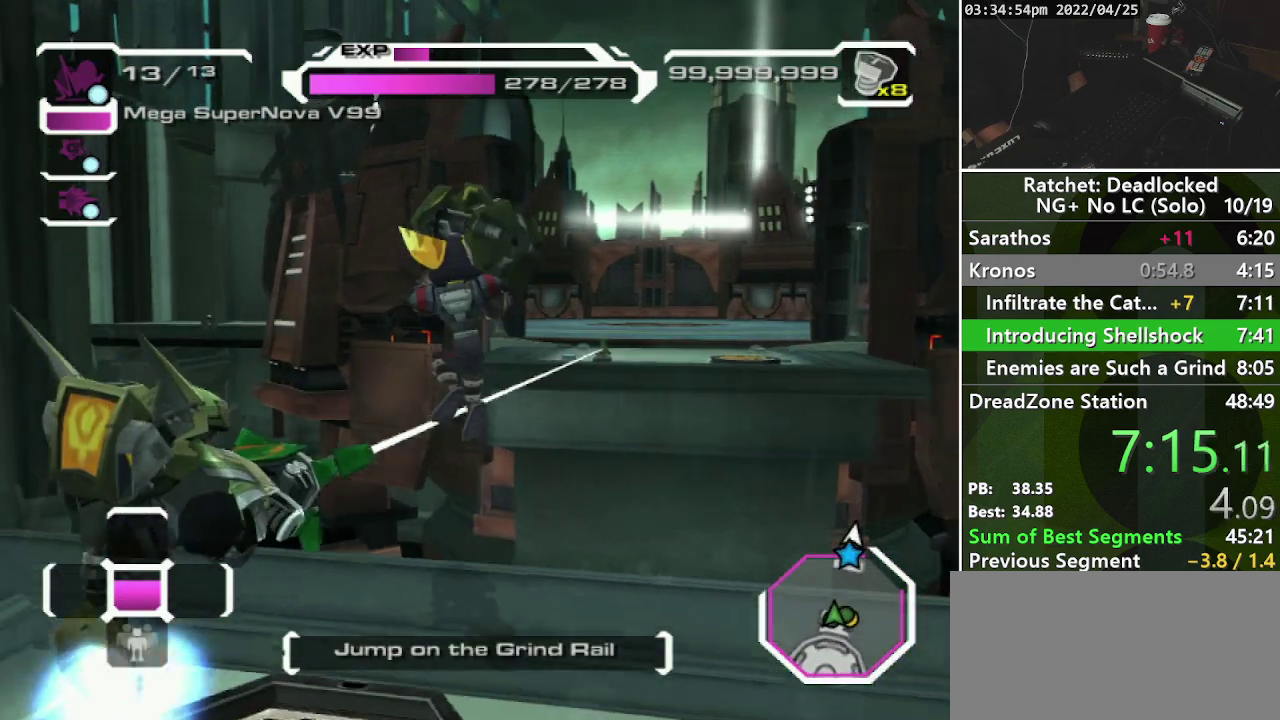
{"buttons": [], "left_stick": "center", "right_stick": "center", "events": [[117, "left_stick", "up"], [183, "right_stick", "right"], [267, "left_stick", "up-right"], [400, "left_stick", "center"], [400, "right_stick", "center"]]}
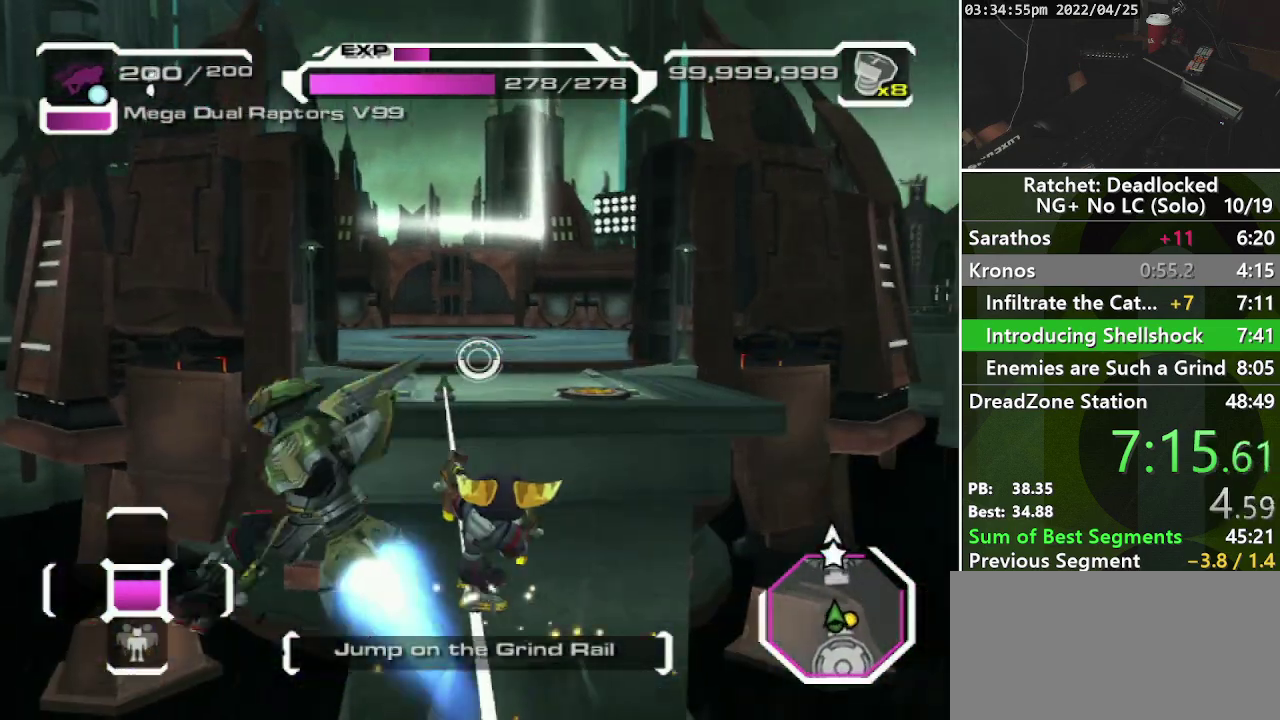
{"buttons": [], "left_stick": "center", "right_stick": "up", "events": [[500, "right_stick", "up"]]}
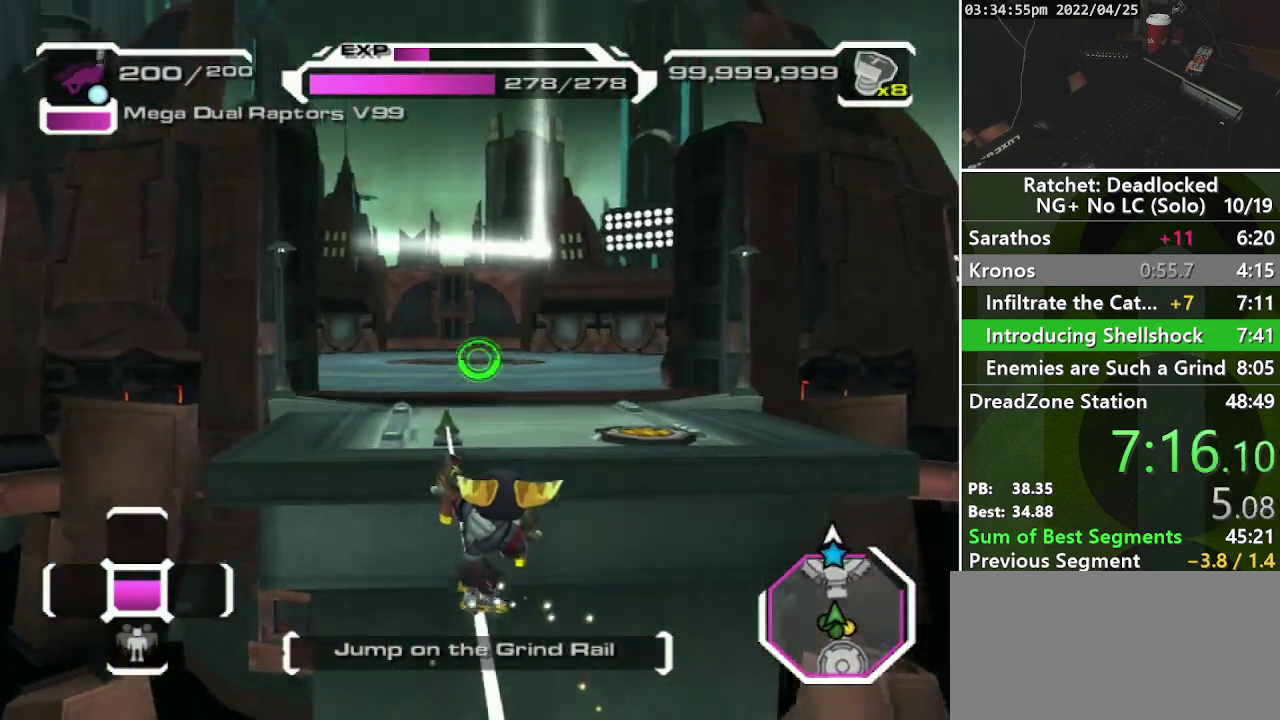
{"buttons": [], "left_stick": "up", "right_stick": "center", "events": [[200, "right_stick", "center"], [400, "left_stick", "up"]]}
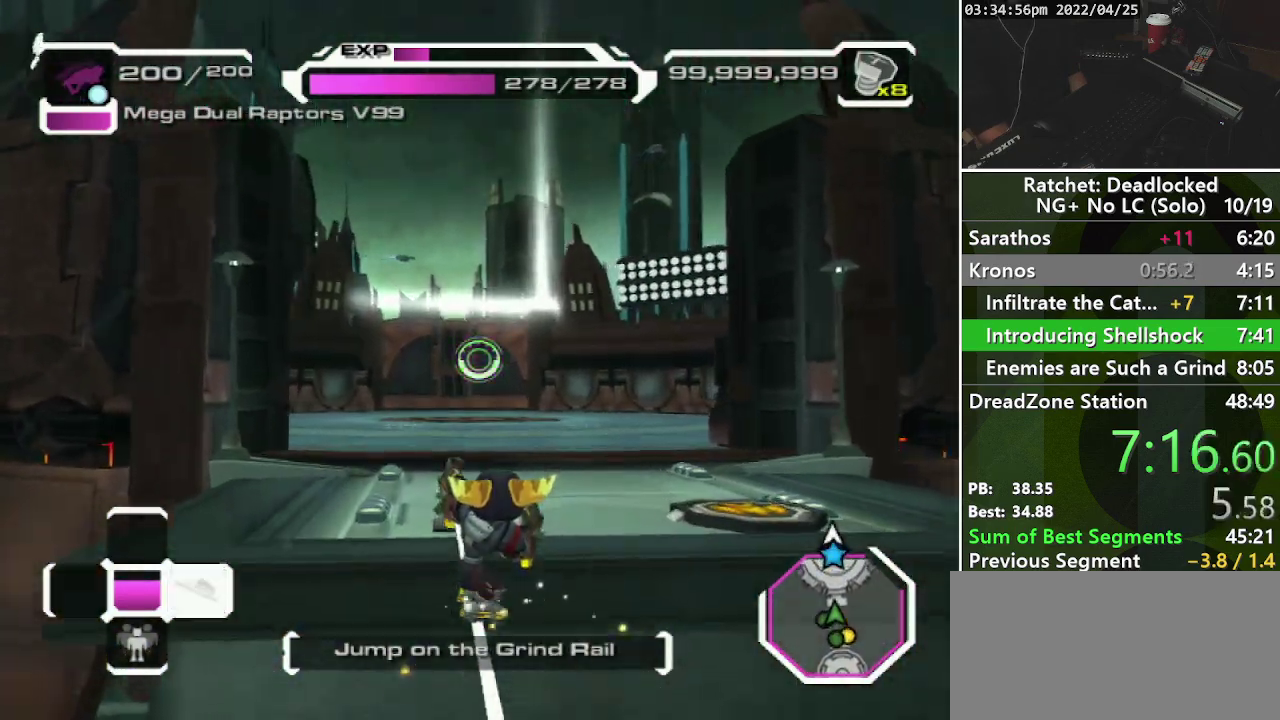
{"buttons": [], "left_stick": "up", "right_stick": "center", "events": [[183, "right_stick", "up"], [317, "right_stick", "center"]]}
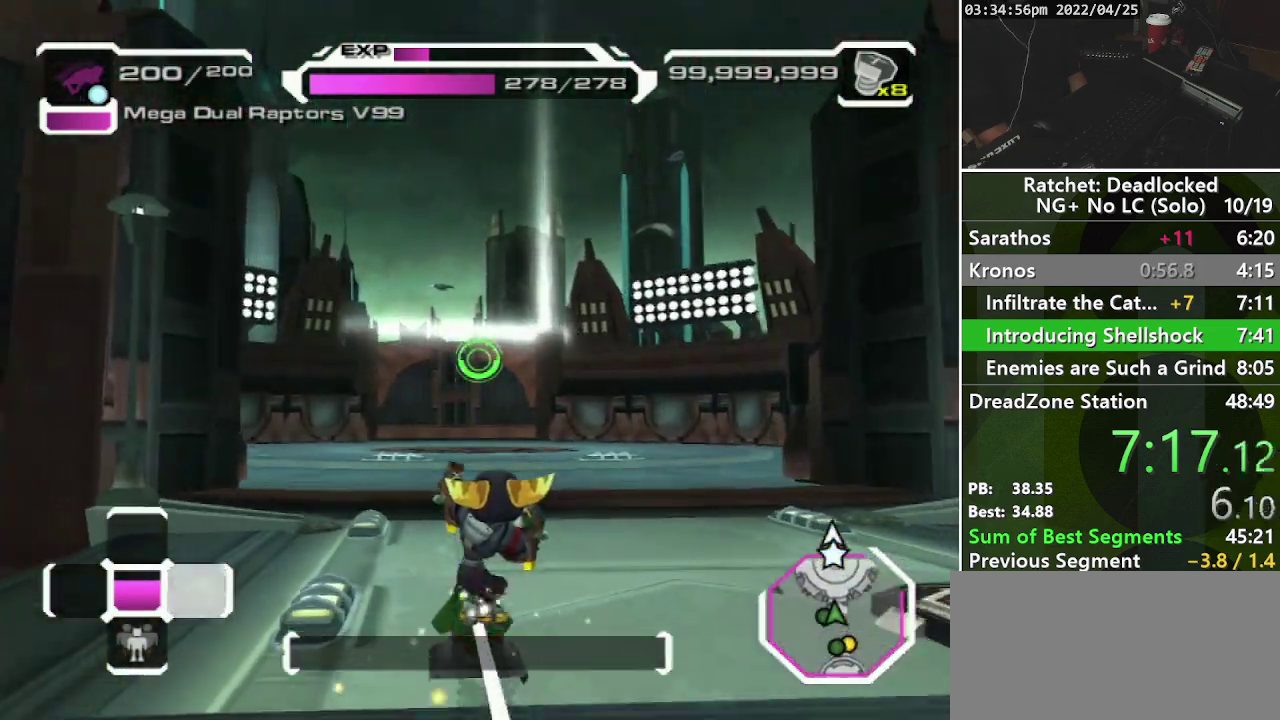
{"buttons": ["L2"], "left_stick": "up", "right_stick": "center", "events": [[183, "L2", "down"], [250, "L2", "up"], [333, "L2", "down"], [400, "L2", "up"], [483, "L2", "down"]]}
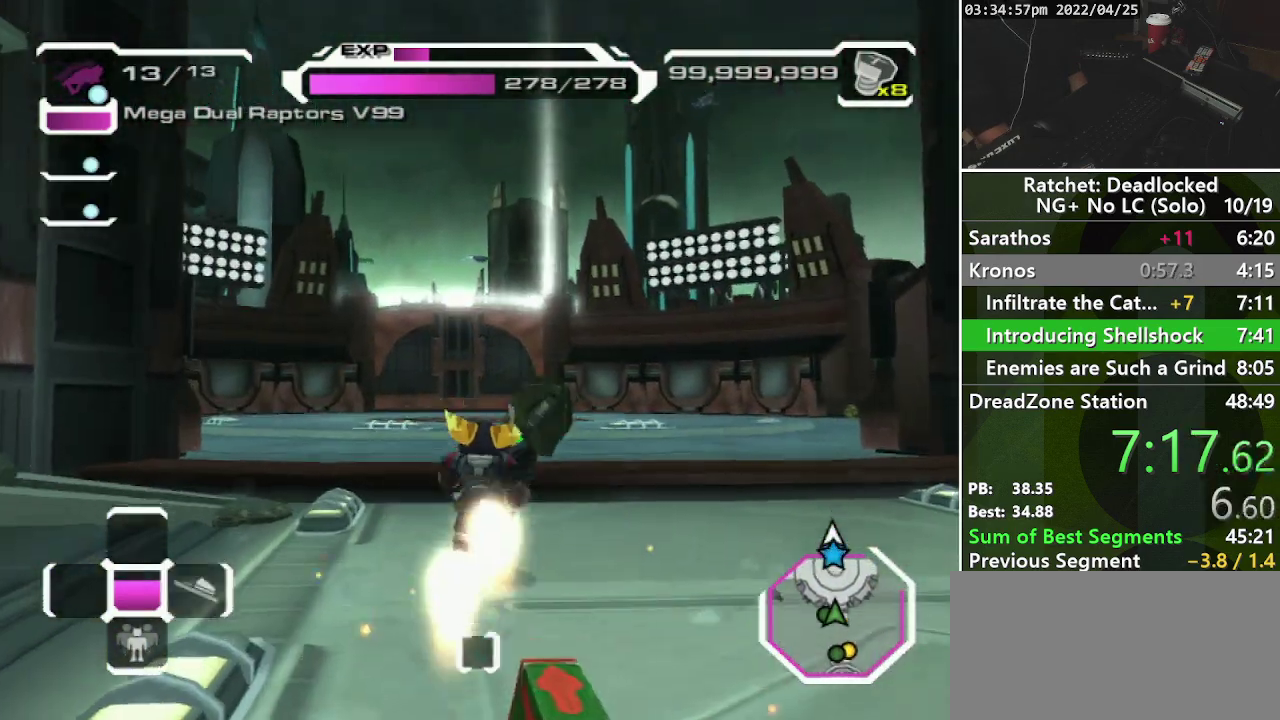
{"buttons": [], "left_stick": "center", "right_stick": "center", "events": [[33, "L2", "up"], [117, "L2", "down"], [200, "L2", "up"], [267, "L2", "down"], [333, "L2", "up"], [500, "left_stick", "center"]]}
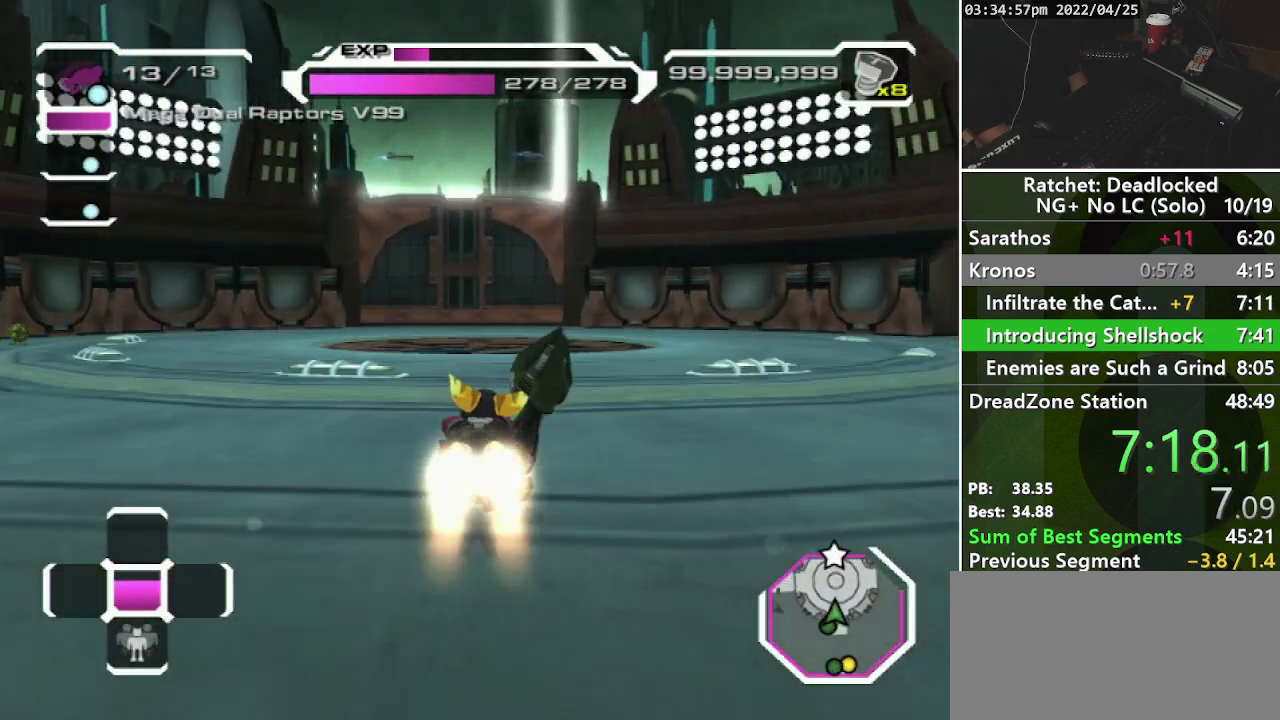
{"buttons": [], "left_stick": "center", "right_stick": "center", "events": []}
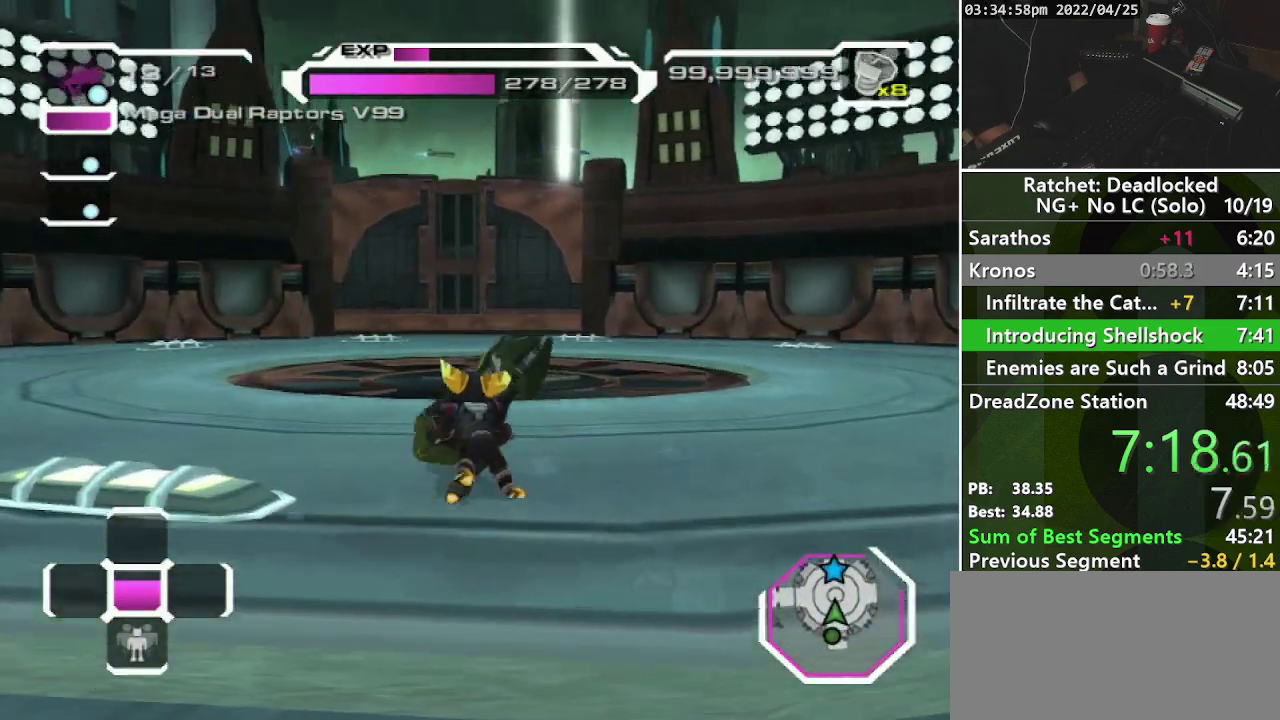
{"buttons": [], "left_stick": "center", "right_stick": "center", "events": [[83, "CROSS", "down"], [200, "CROSS", "up"], [250, "CROSS", "down"], [333, "CROSS", "up"], [400, "CROSS", "down"], [483, "CROSS", "up"]]}
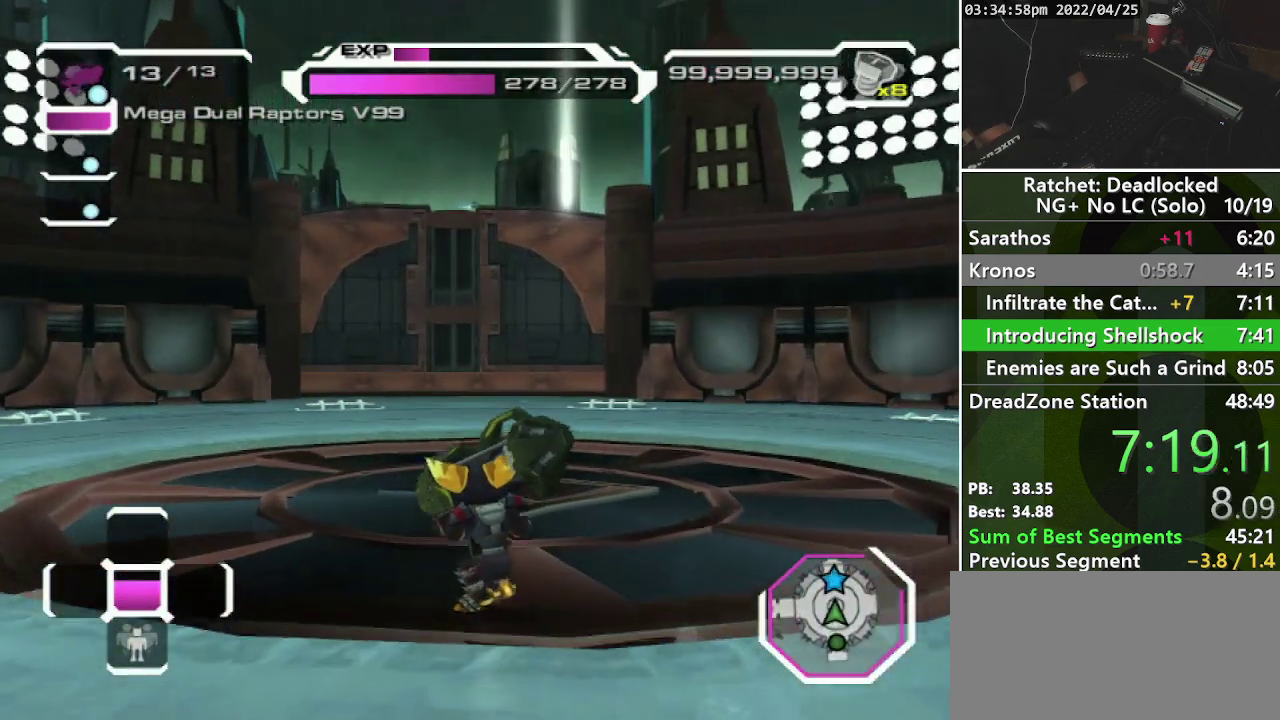
{"buttons": [], "left_stick": "center", "right_stick": "center", "events": [[67, "CROSS", "down"], [150, "CROSS", "up"], [217, "CROSS", "down"], [333, "CROSS", "up"]]}
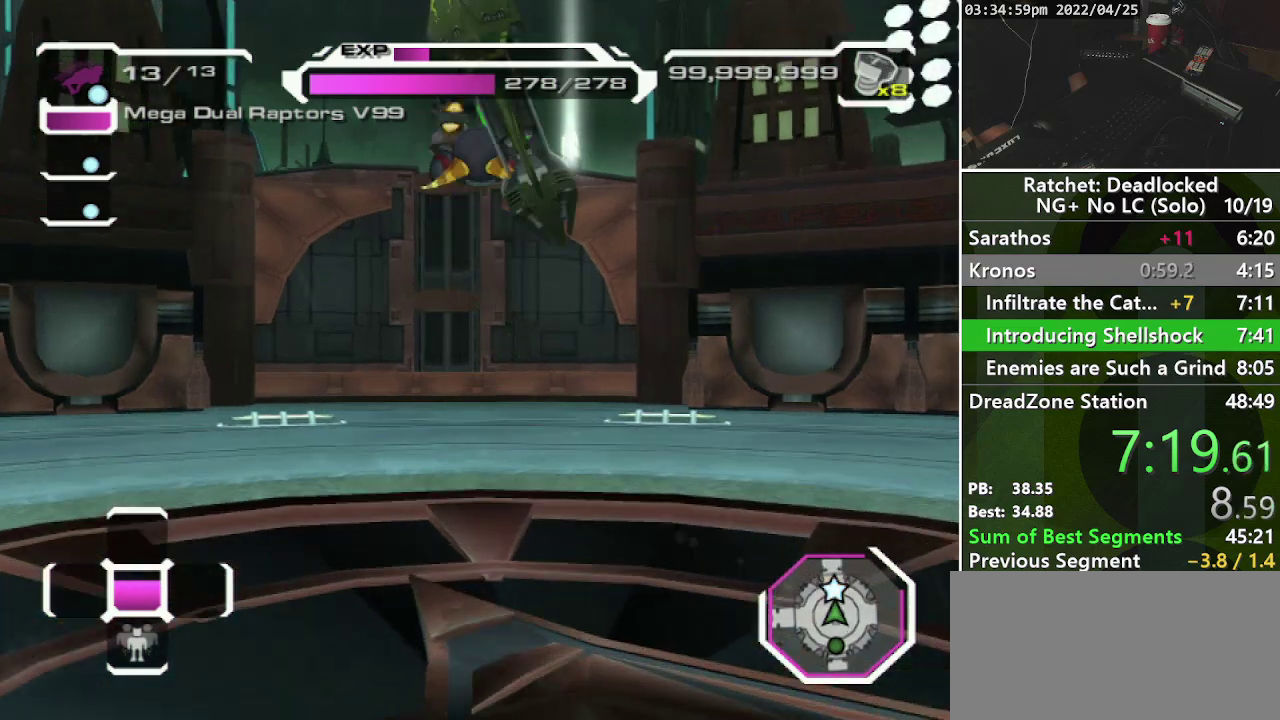
{"buttons": [], "left_stick": "up", "right_stick": "center", "events": [[133, "left_stick", "up"]]}
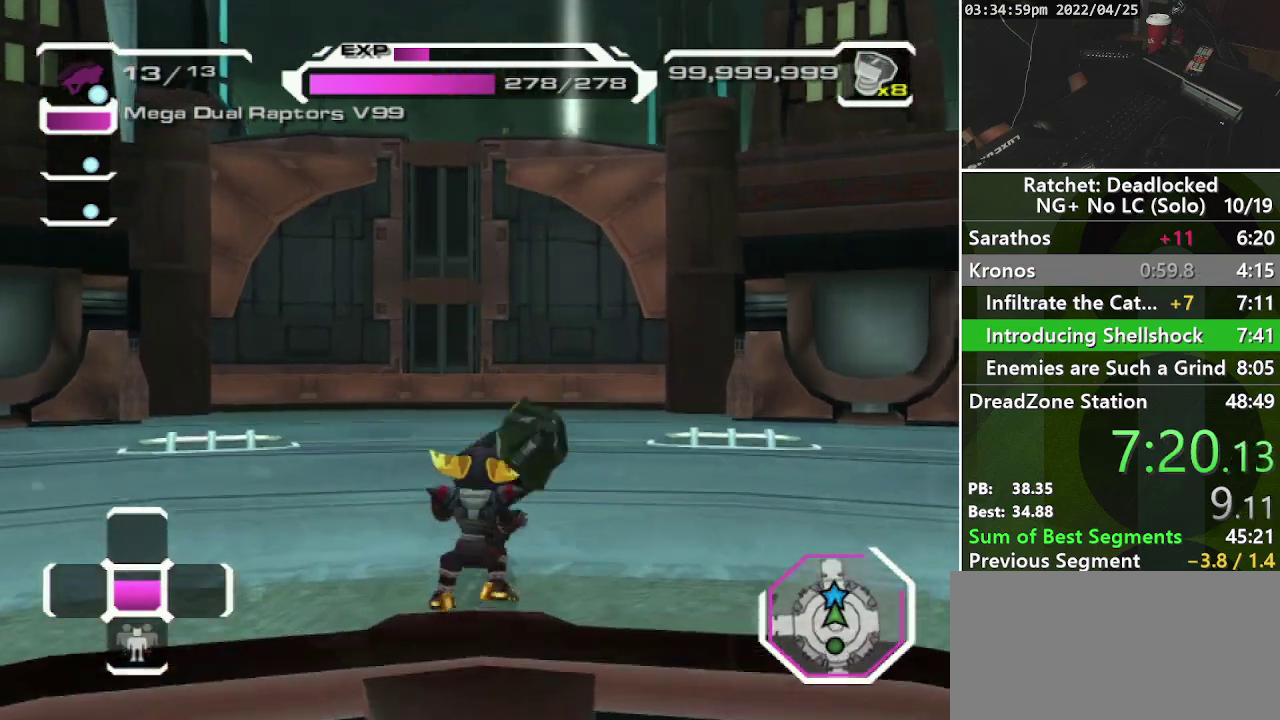
{"buttons": [], "left_stick": "up", "right_stick": "center", "events": []}
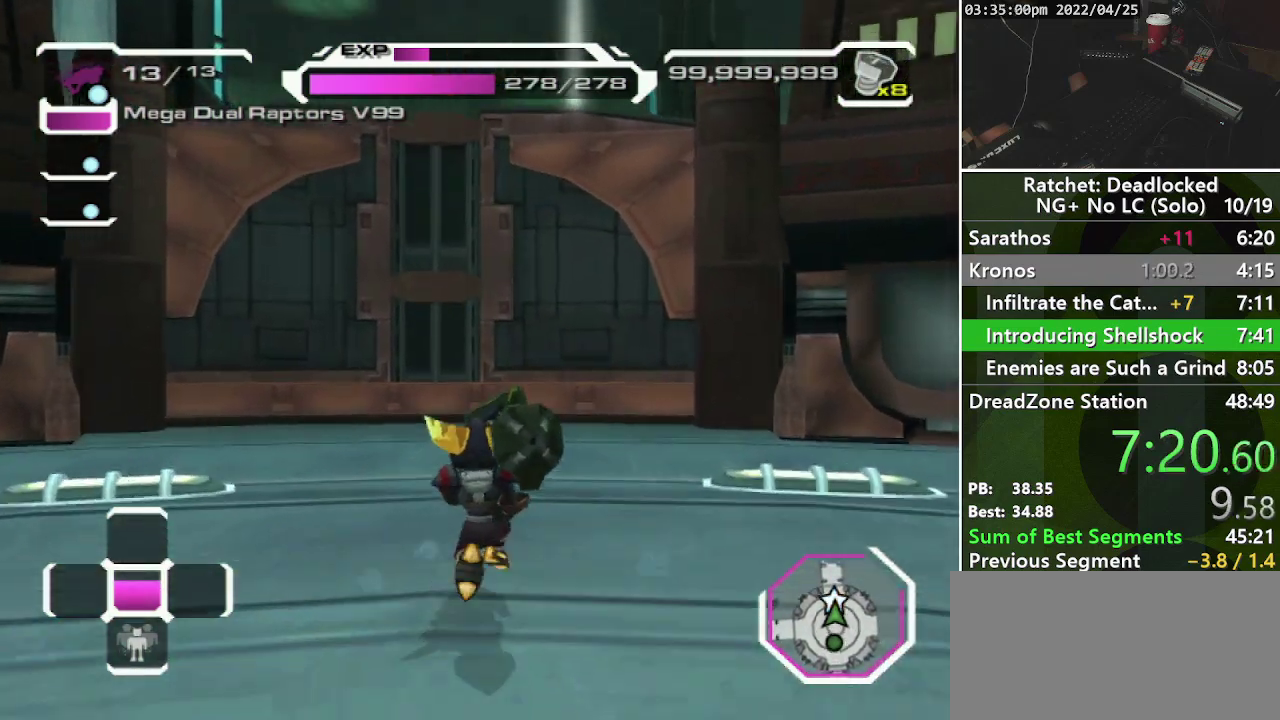
{"buttons": [], "left_stick": "down-right", "right_stick": "center", "events": [[117, "left_stick", "up-left"], [200, "left_stick", "left"], [317, "left_stick", "down-left"], [400, "left_stick", "down"], [500, "left_stick", "down-right"]]}
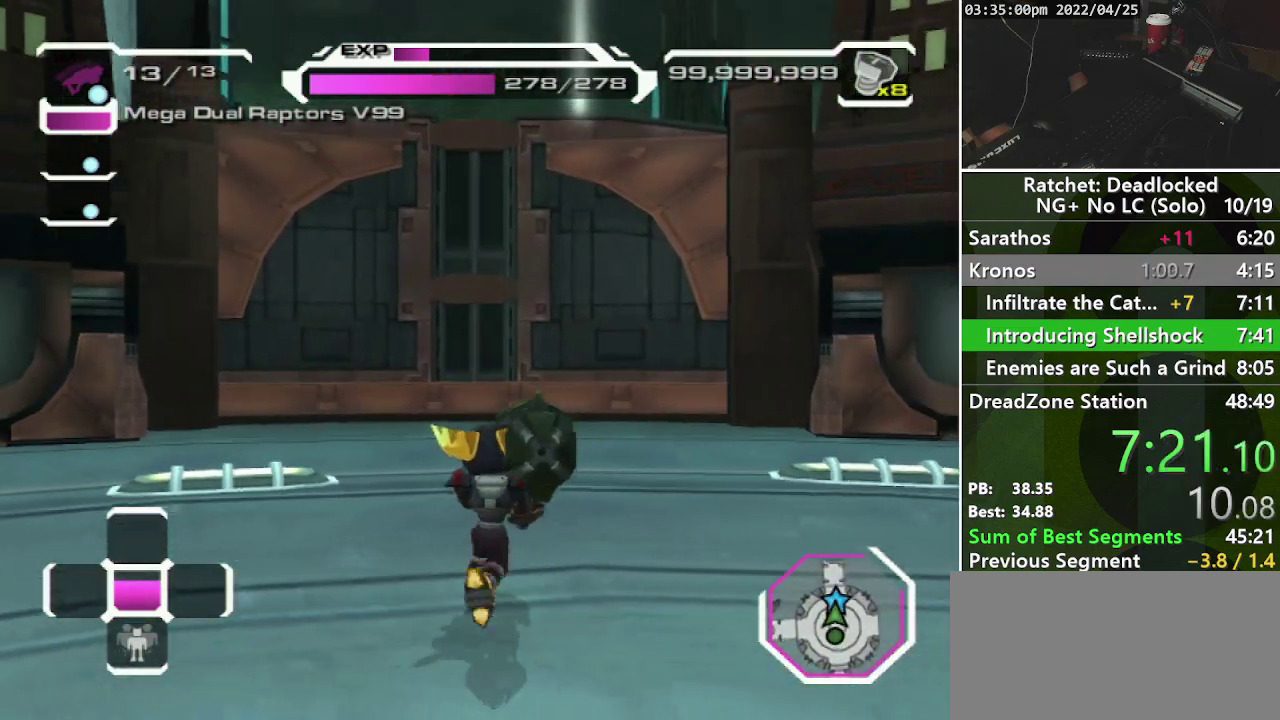
{"buttons": [], "left_stick": "up-left", "right_stick": "center", "events": [[133, "left_stick", "right"], [233, "left_stick", "up-right"], [383, "left_stick", "up"], [467, "left_stick", "up-left"]]}
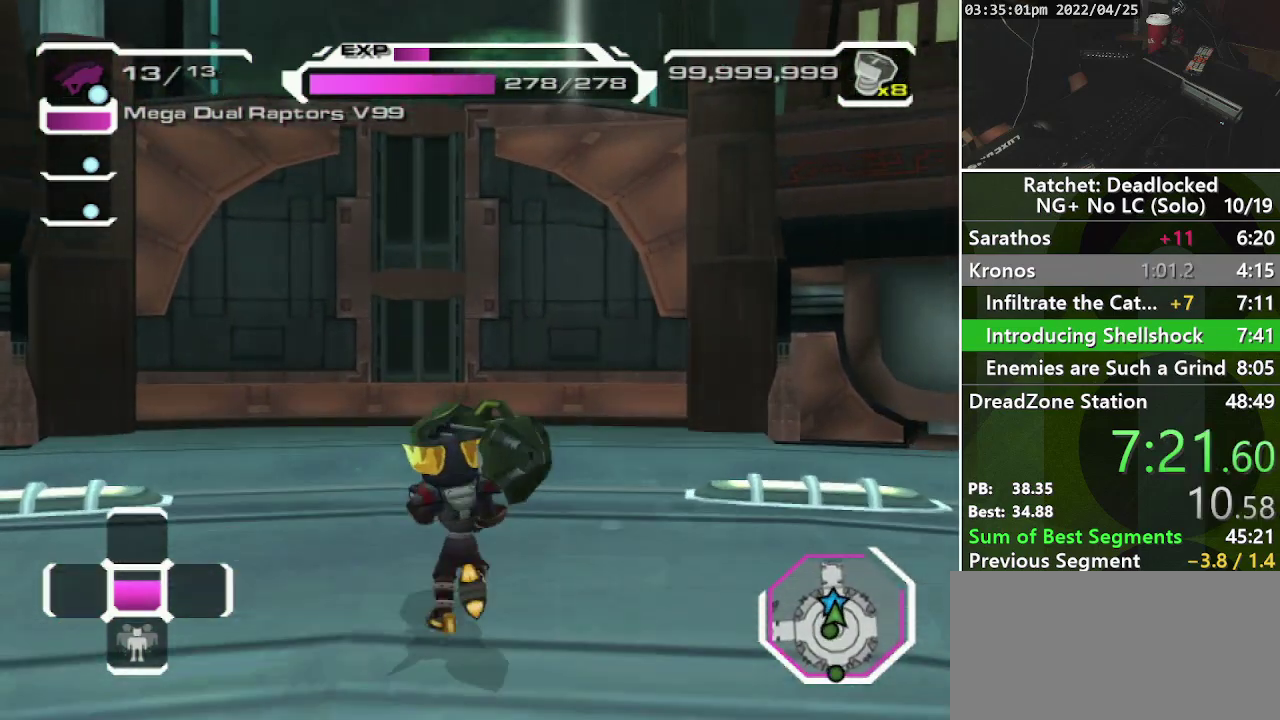
{"buttons": [], "left_stick": "down", "right_stick": "center", "events": [[67, "left_stick", "left"], [167, "left_stick", "down-left"], [433, "left_stick", "down"]]}
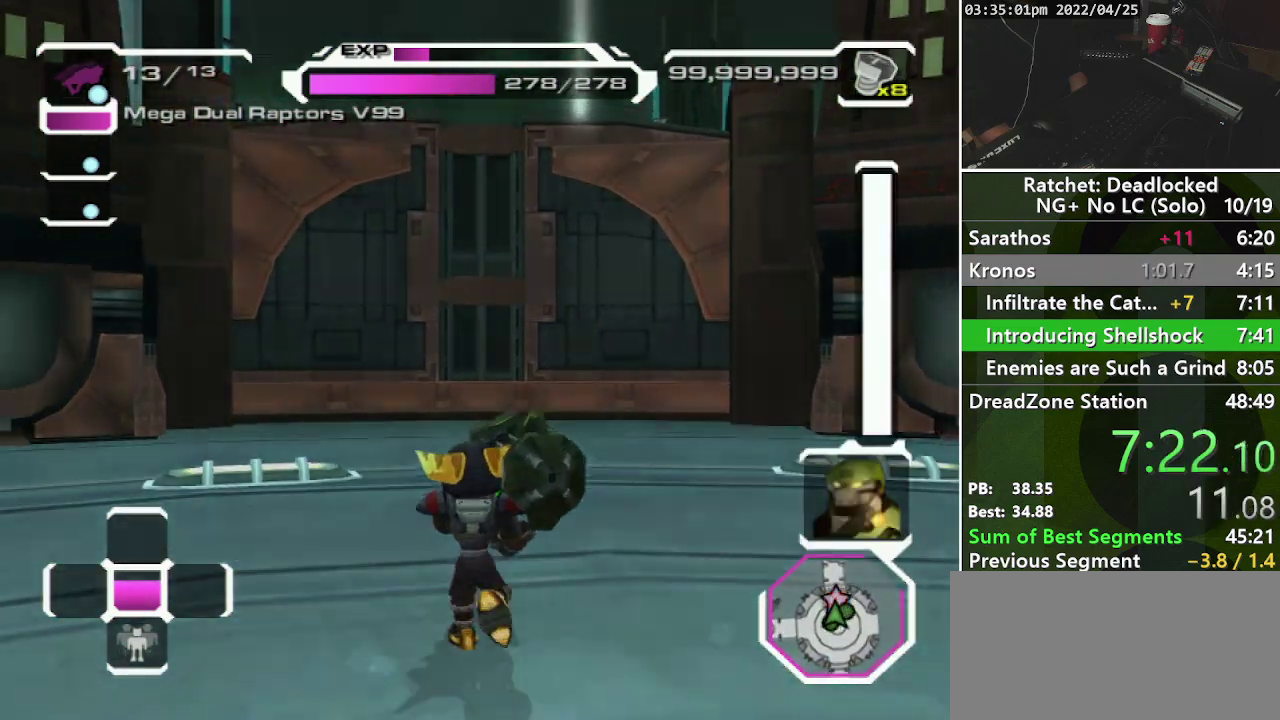
{"buttons": ["START"], "left_stick": "down", "right_stick": "center", "events": [[500, "START", "down"]]}
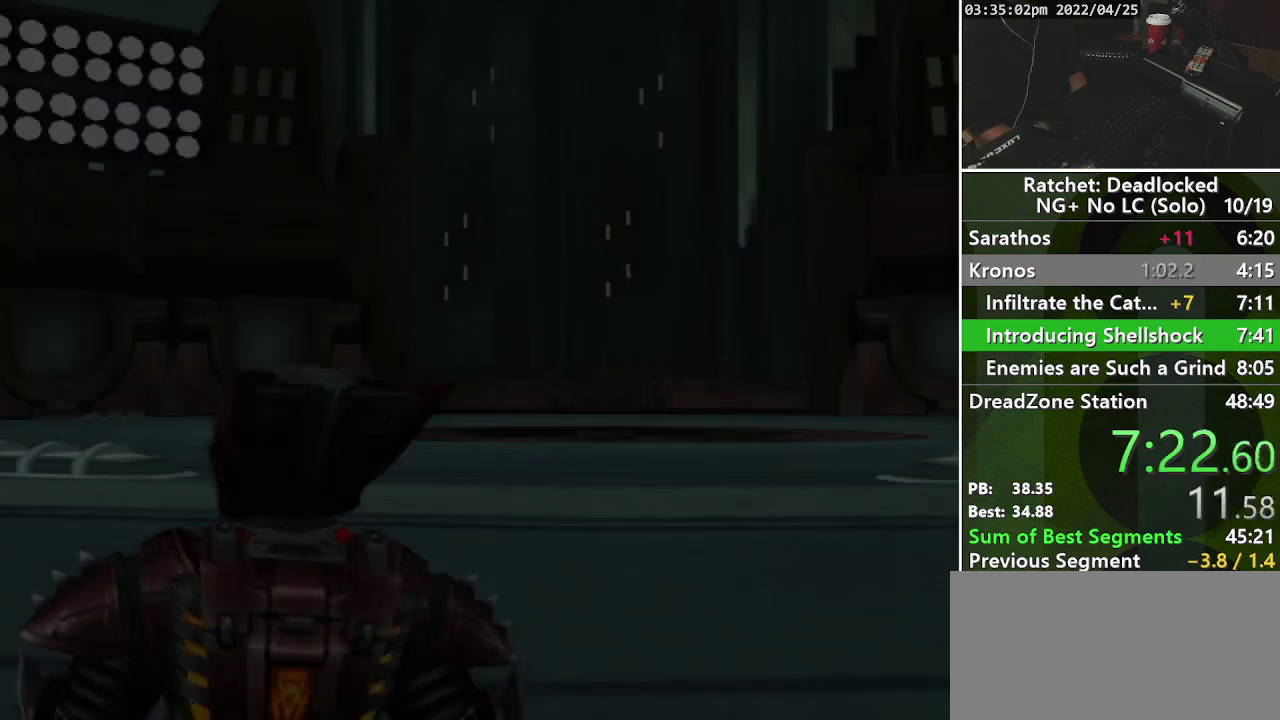
{"buttons": [], "left_stick": "center", "right_stick": "center", "events": [[17, "left_stick", "center"], [167, "START", "up"], [217, "START", "down"], [300, "START", "up"], [367, "START", "down"], [467, "START", "up"]]}
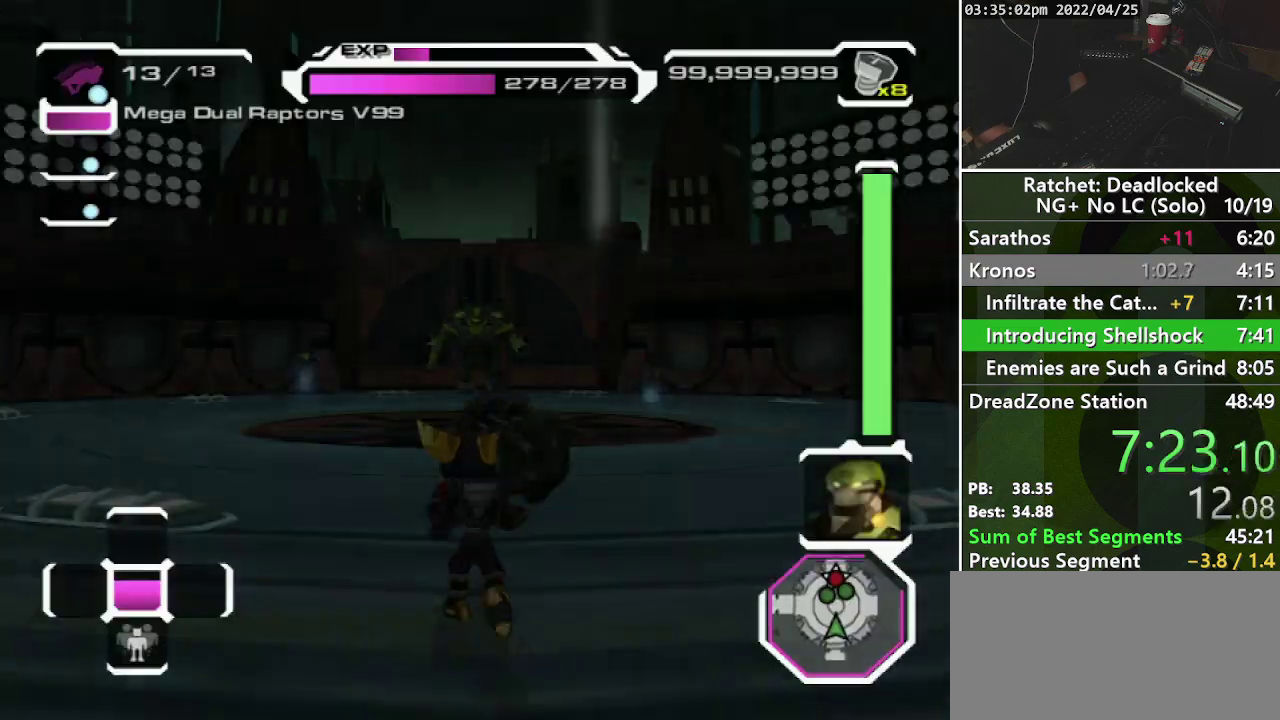
{"buttons": [], "left_stick": "up", "right_stick": "center"}
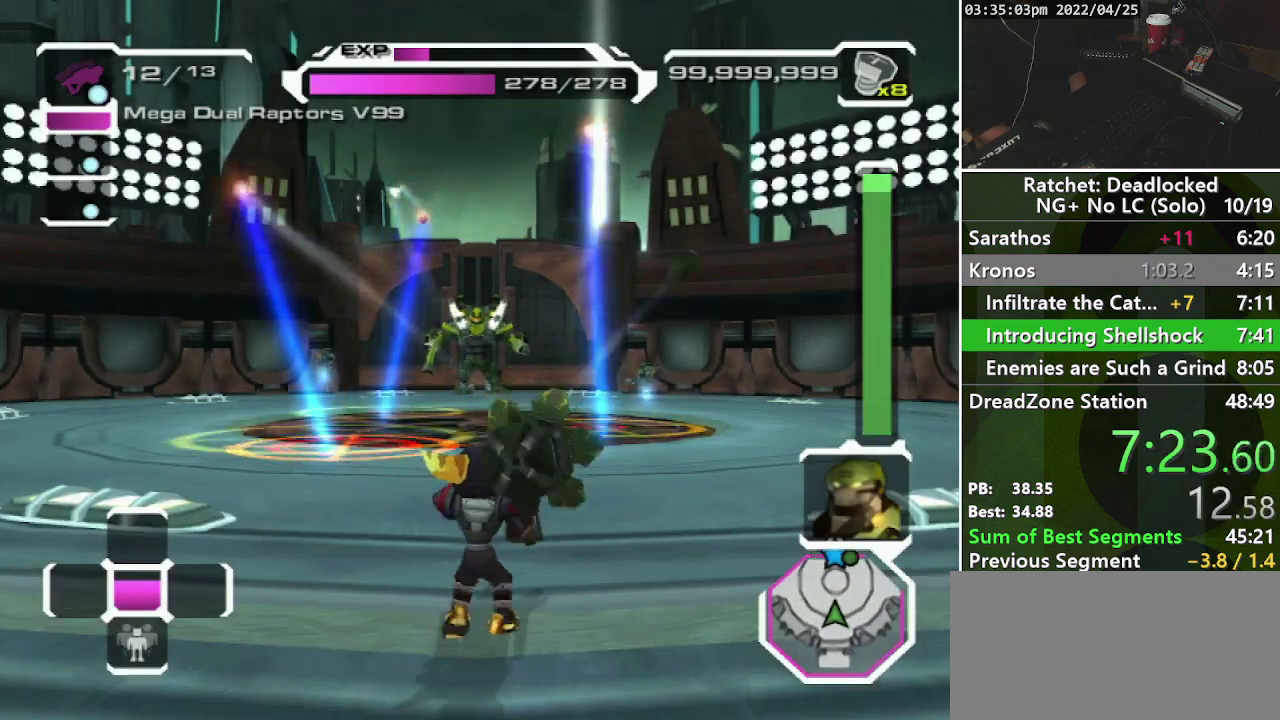
{"buttons": ["R2"], "left_stick": "up-left", "right_stick": "down-right"}
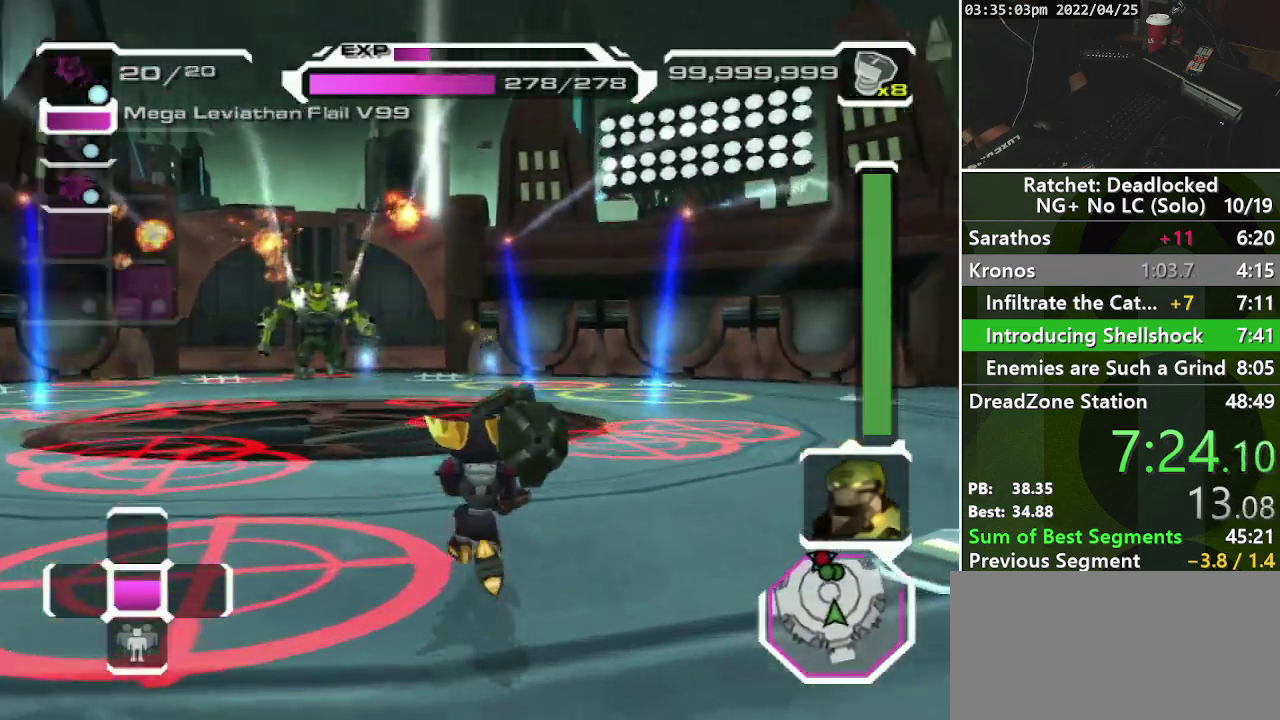
{"buttons": [], "left_stick": "up", "right_stick": "center", "events": [[83, "R2", "up"], [117, "right_stick", "center"], [317, "right_stick", "up-right"], [400, "right_stick", "up"], [433, "left_stick", "up"], [500, "right_stick", "center"]]}
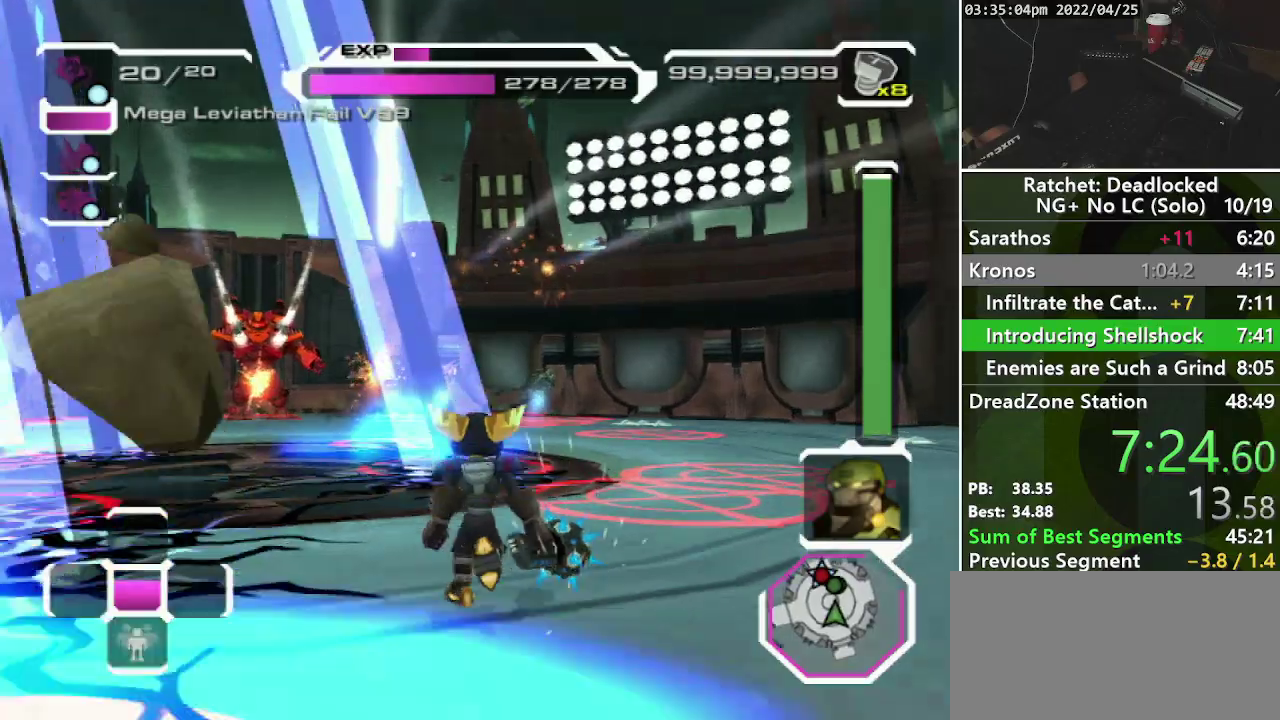
{"buttons": [], "left_stick": "up", "right_stick": "center", "events": [[183, "L2", "down"], [417, "L2", "up"]]}
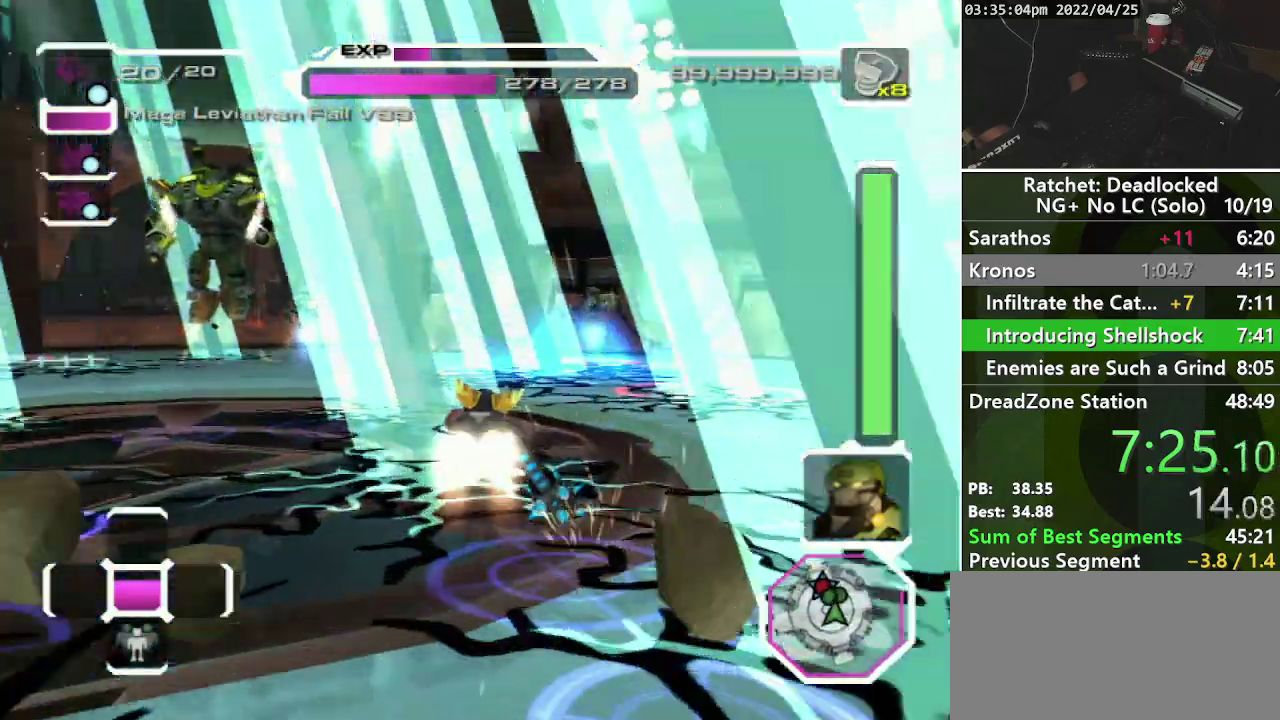
{"buttons": [], "left_stick": "center", "right_stick": "center", "events": [[83, "left_stick", "center"], [367, "R1", "down"], [383, "TRIANGLE", "down"], [467, "R1", "up"], [467, "TRIANGLE", "up"]]}
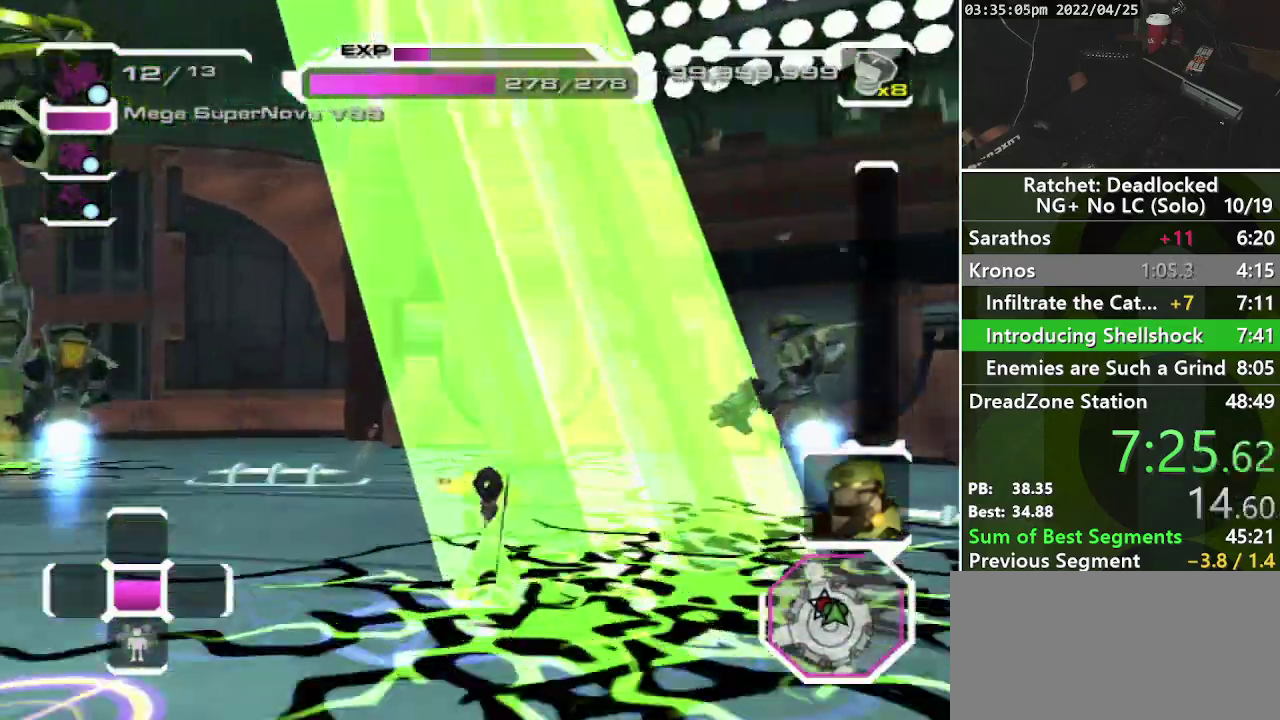
{"buttons": ["CROSS"], "left_stick": "center", "right_stick": "center", "events": [[83, "CROSS", "down"], [367, "CROSS", "up"], [467, "CROSS", "down"]]}